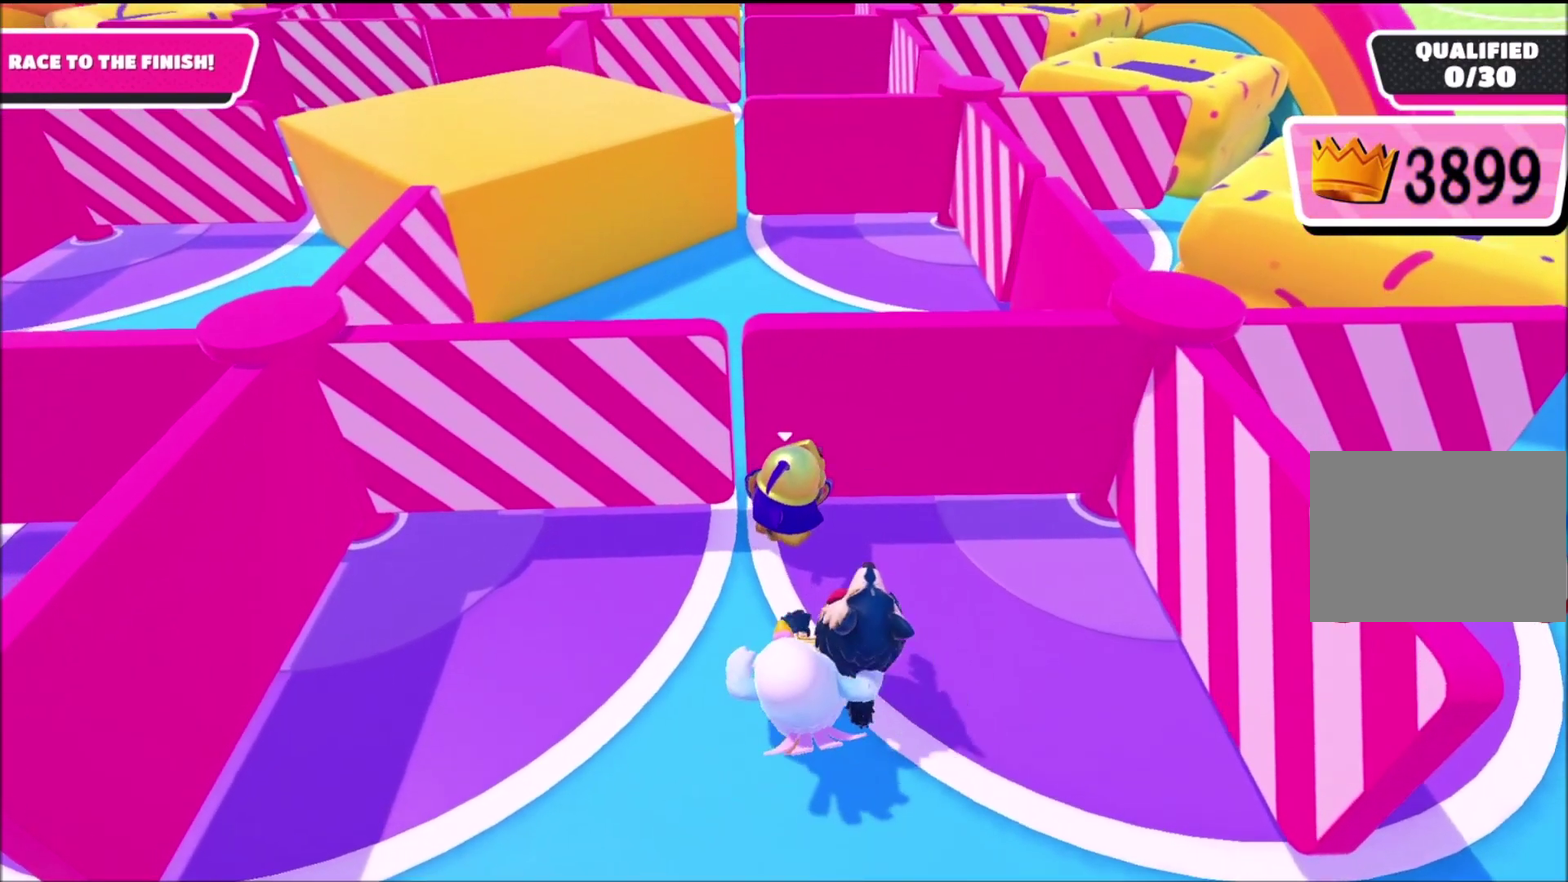
Gameplay with a controller (PlayStation layout); each line is a JSON object with the inputs held at the frame after it. "events" lists button and stick changes between this image and that frame as [ms after this image, input, new state], when the widget could be followed in between. Not read: L3 R3.
{"buttons": [], "left_stick": "up", "right_stick": "center", "events": [[267, "left_stick", "up-left"], [334, "left_stick", "up"]]}
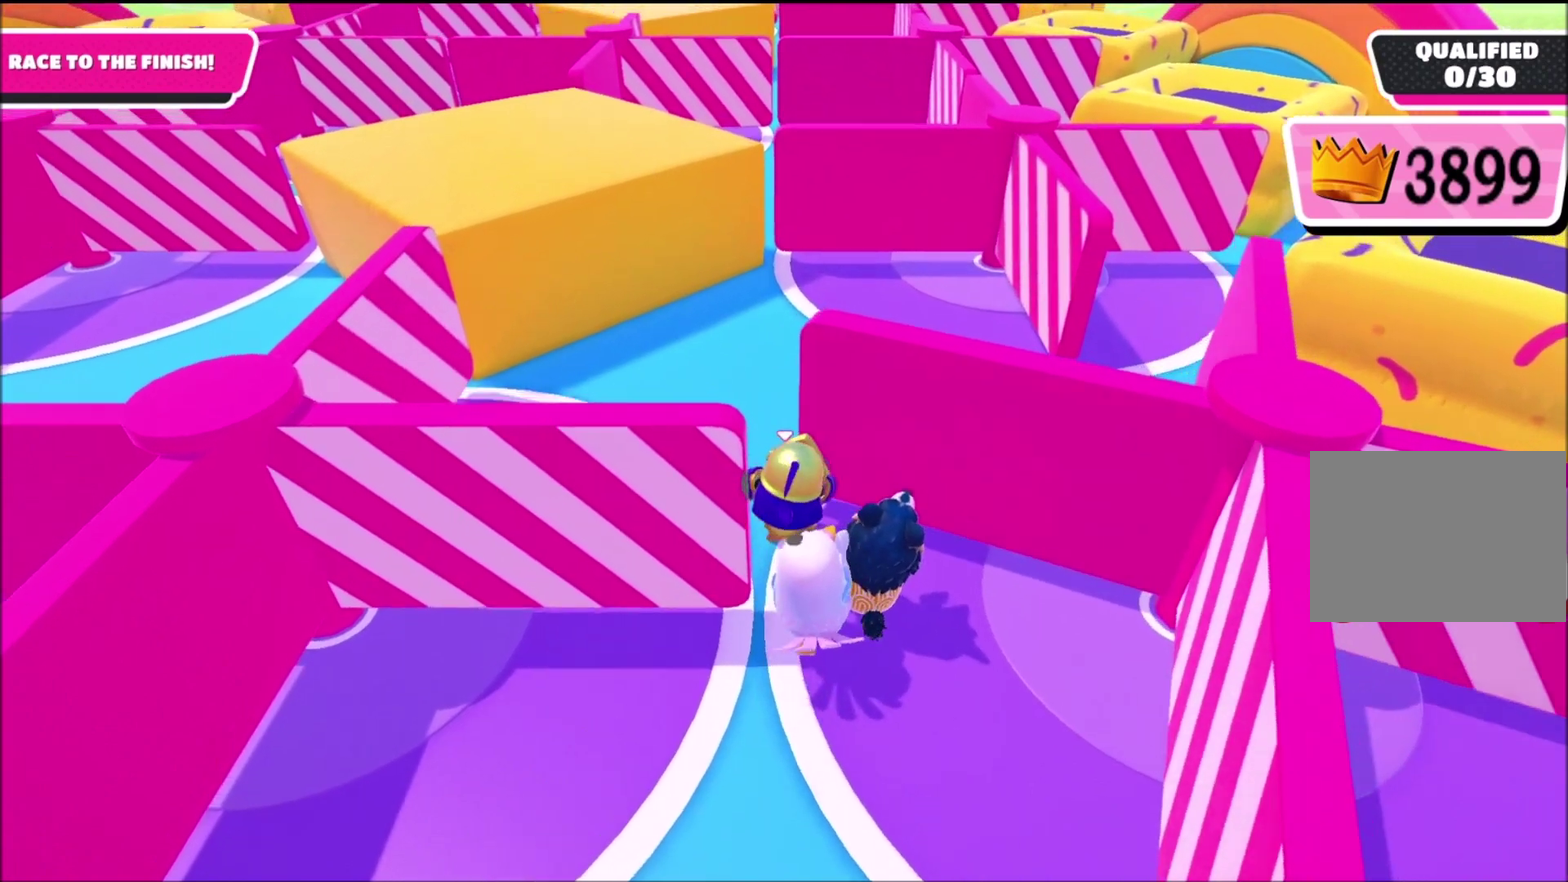
{"buttons": [], "left_stick": "up", "right_stick": "center", "events": []}
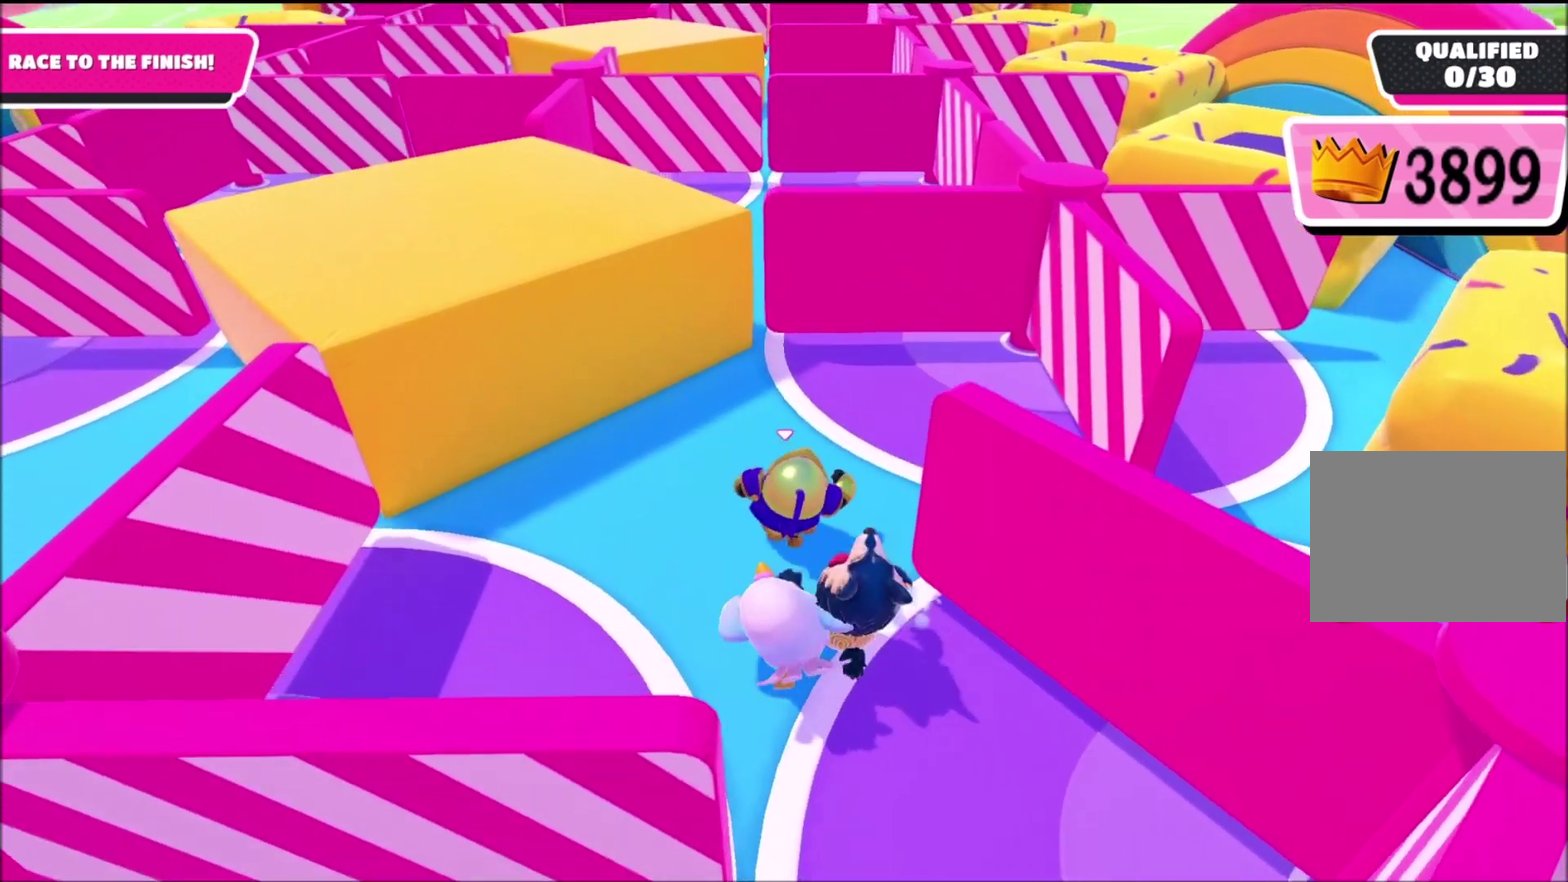
{"buttons": [], "left_stick": "up", "right_stick": "center", "events": []}
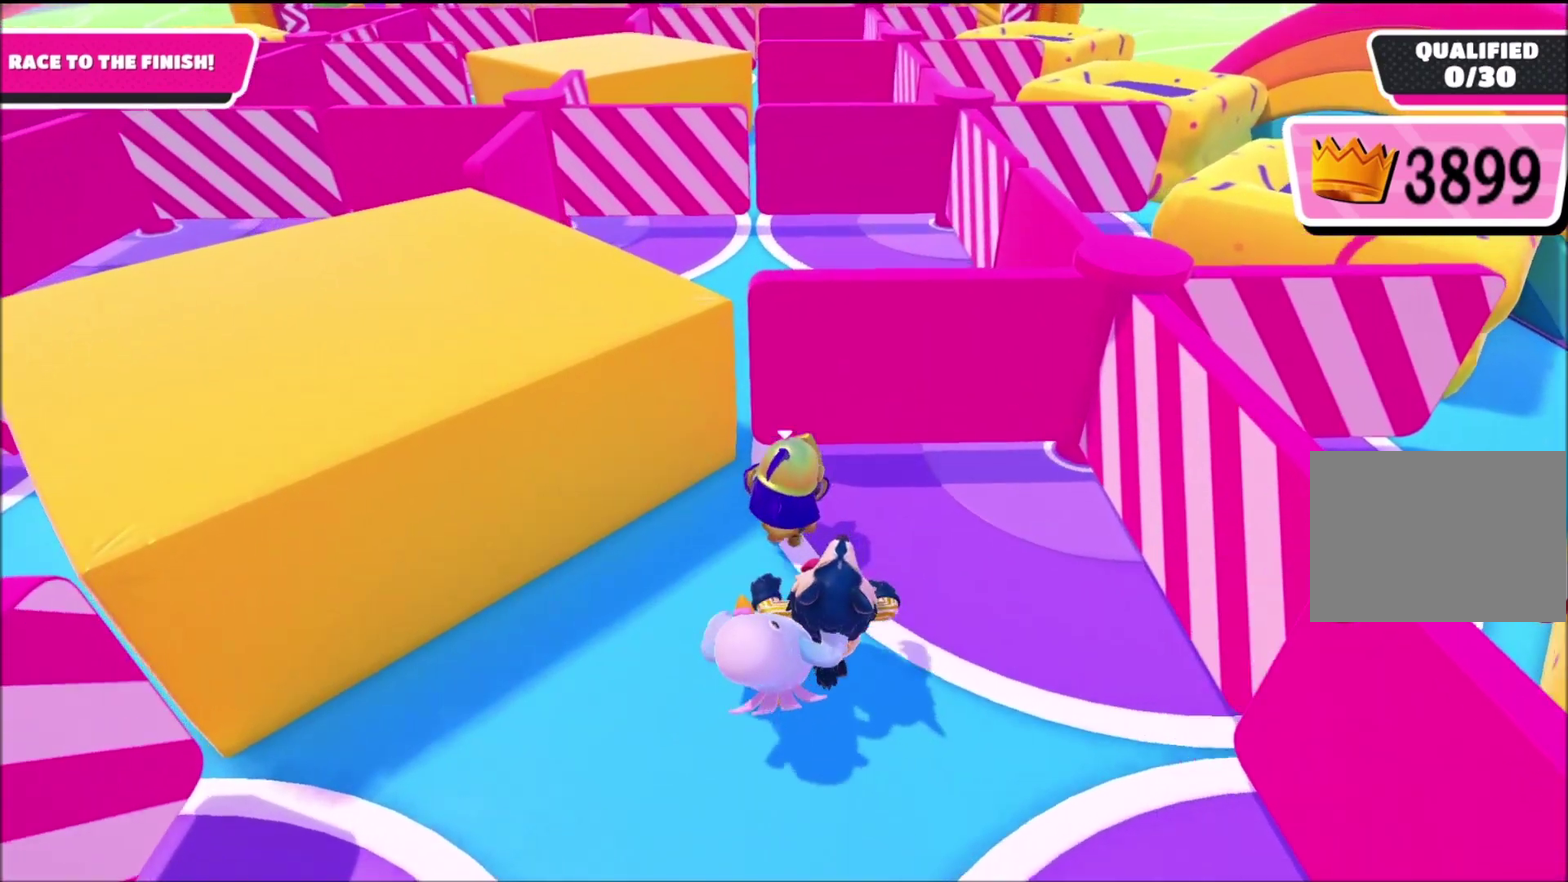
{"buttons": [], "left_stick": "up", "right_stick": "center", "events": []}
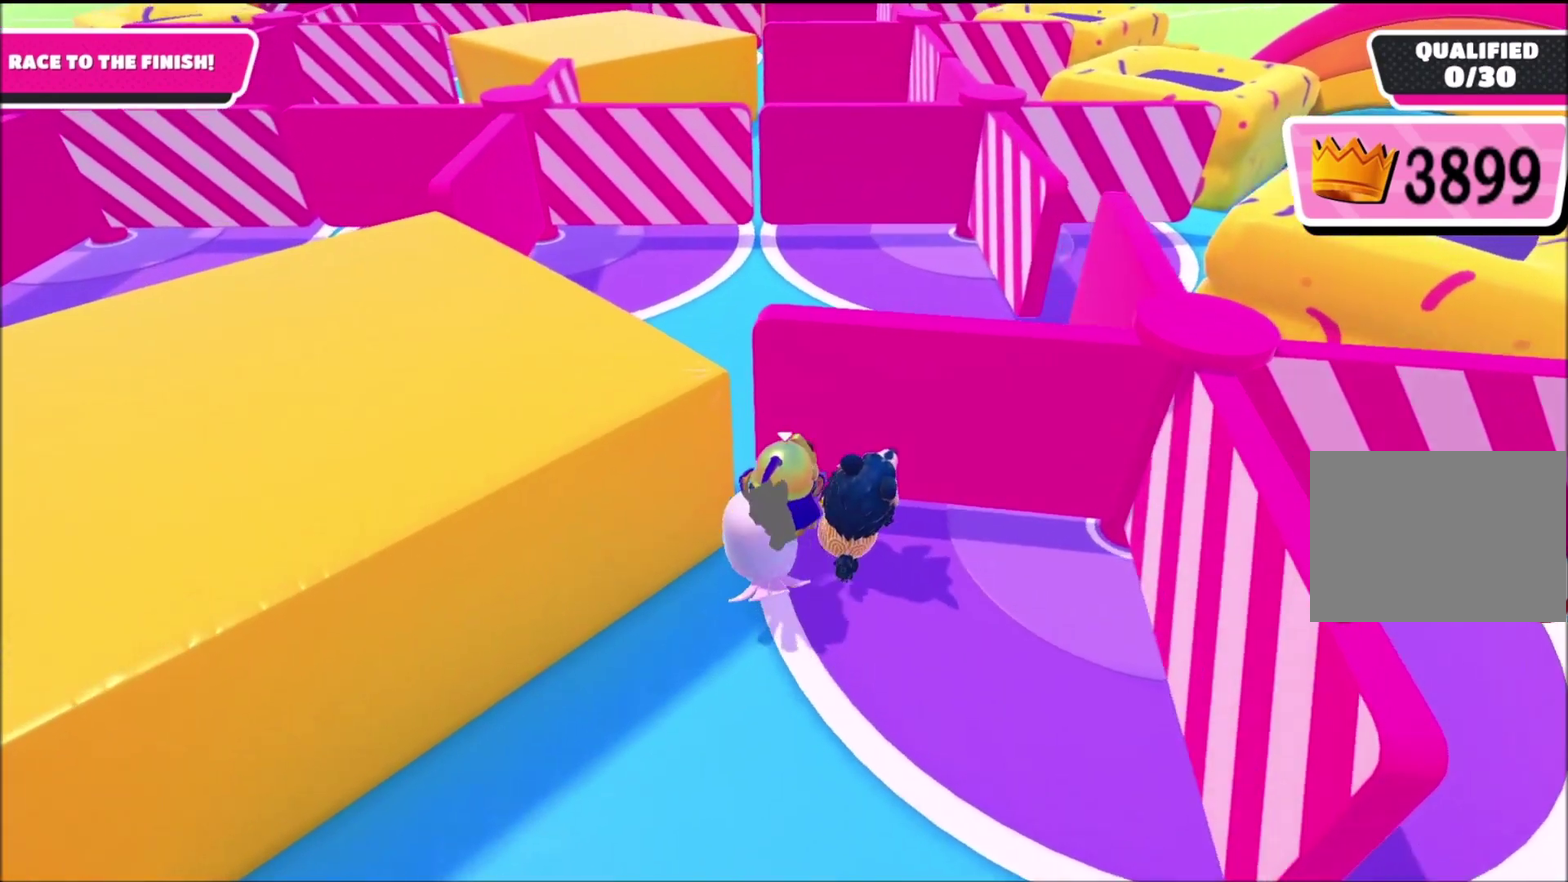
{"buttons": [], "left_stick": "up", "right_stick": "center", "events": []}
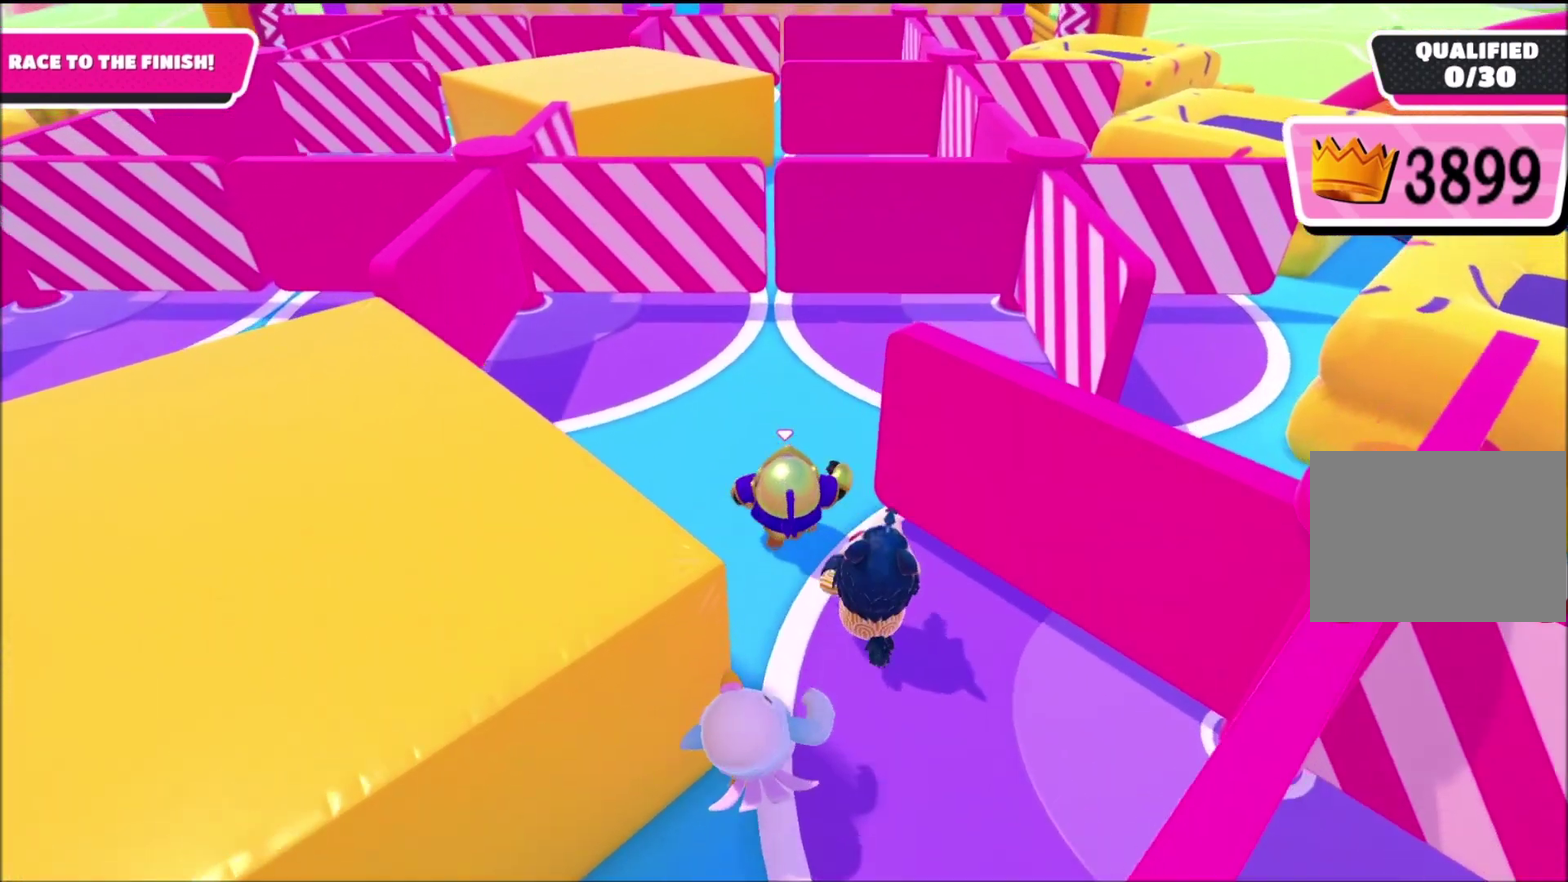
{"buttons": [], "left_stick": "up", "right_stick": "center", "events": []}
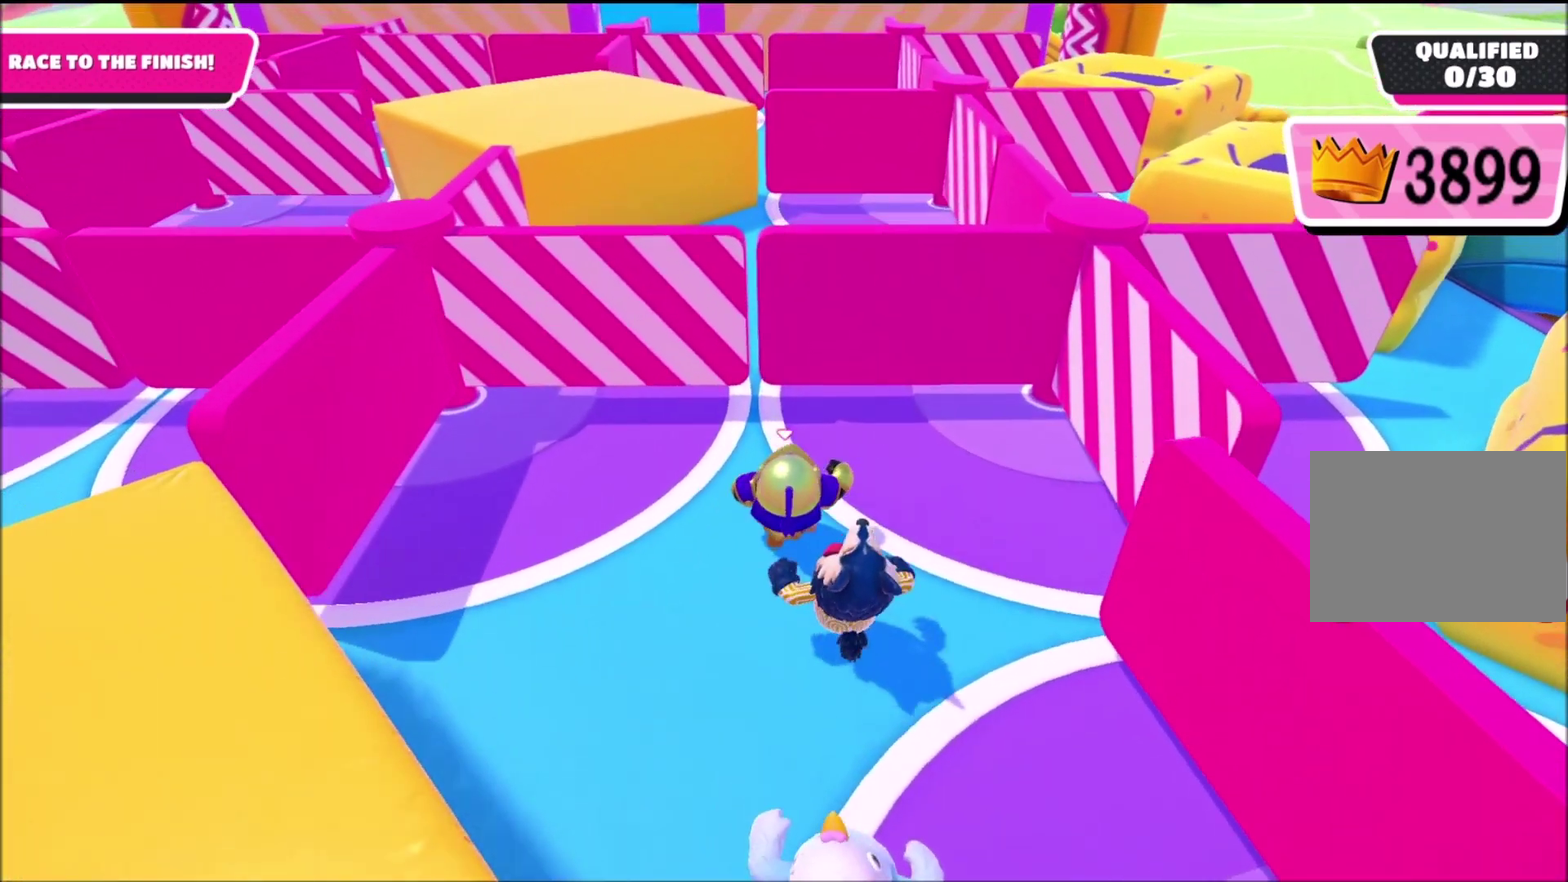
{"buttons": [], "left_stick": "up", "right_stick": "center", "events": [[67, "L2", "down"], [200, "L2", "up"]]}
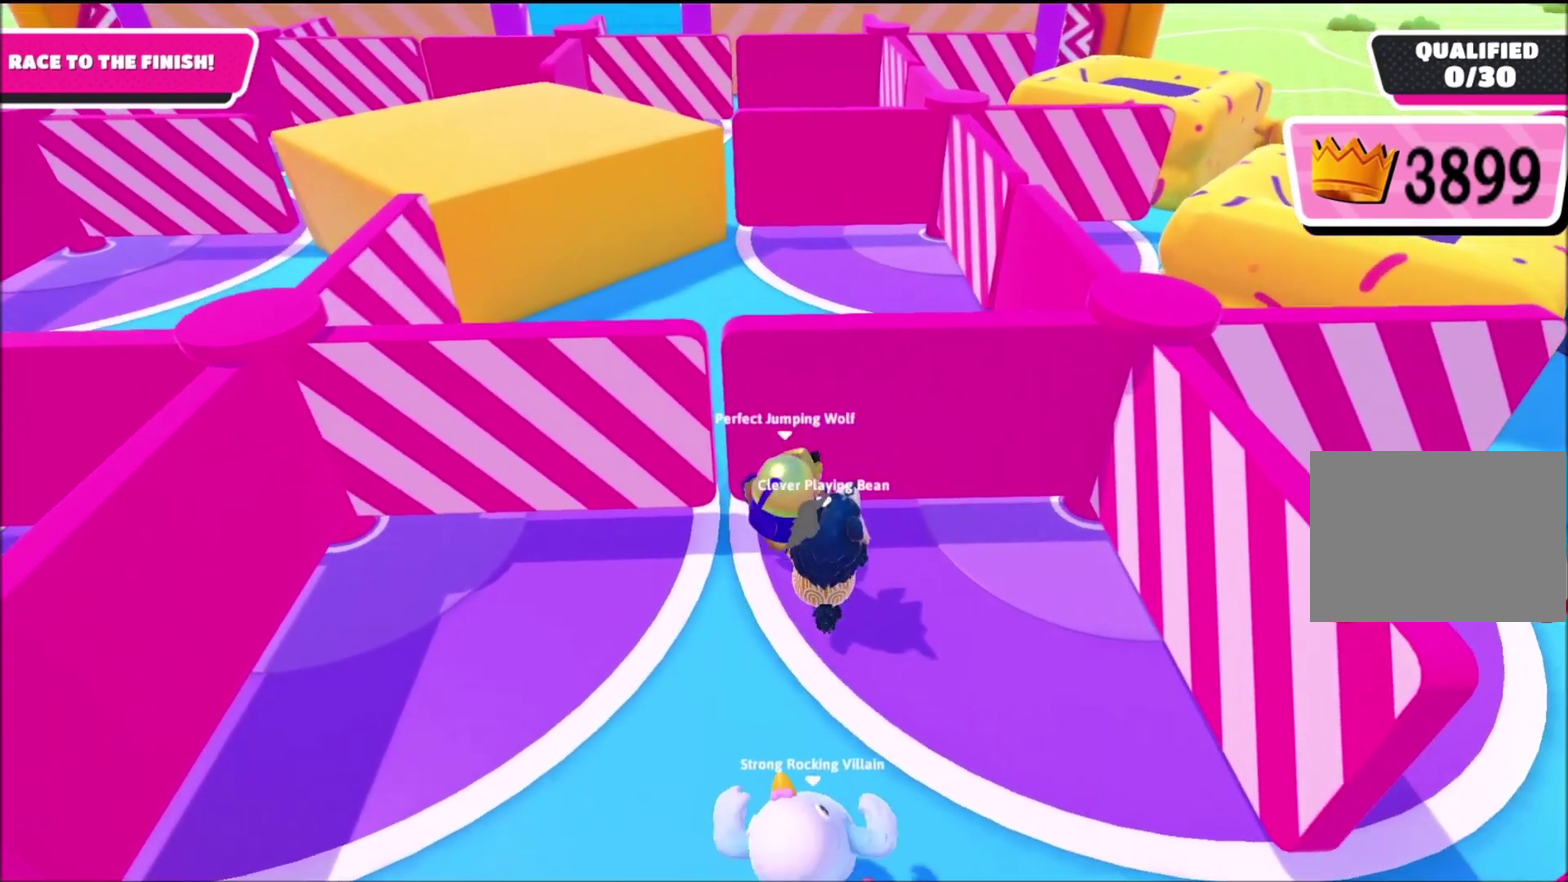
{"buttons": [], "left_stick": "up", "right_stick": "center", "events": [[133, "left_stick", "up-left"], [267, "left_stick", "up"], [367, "L2", "down"], [500, "L2", "up"]]}
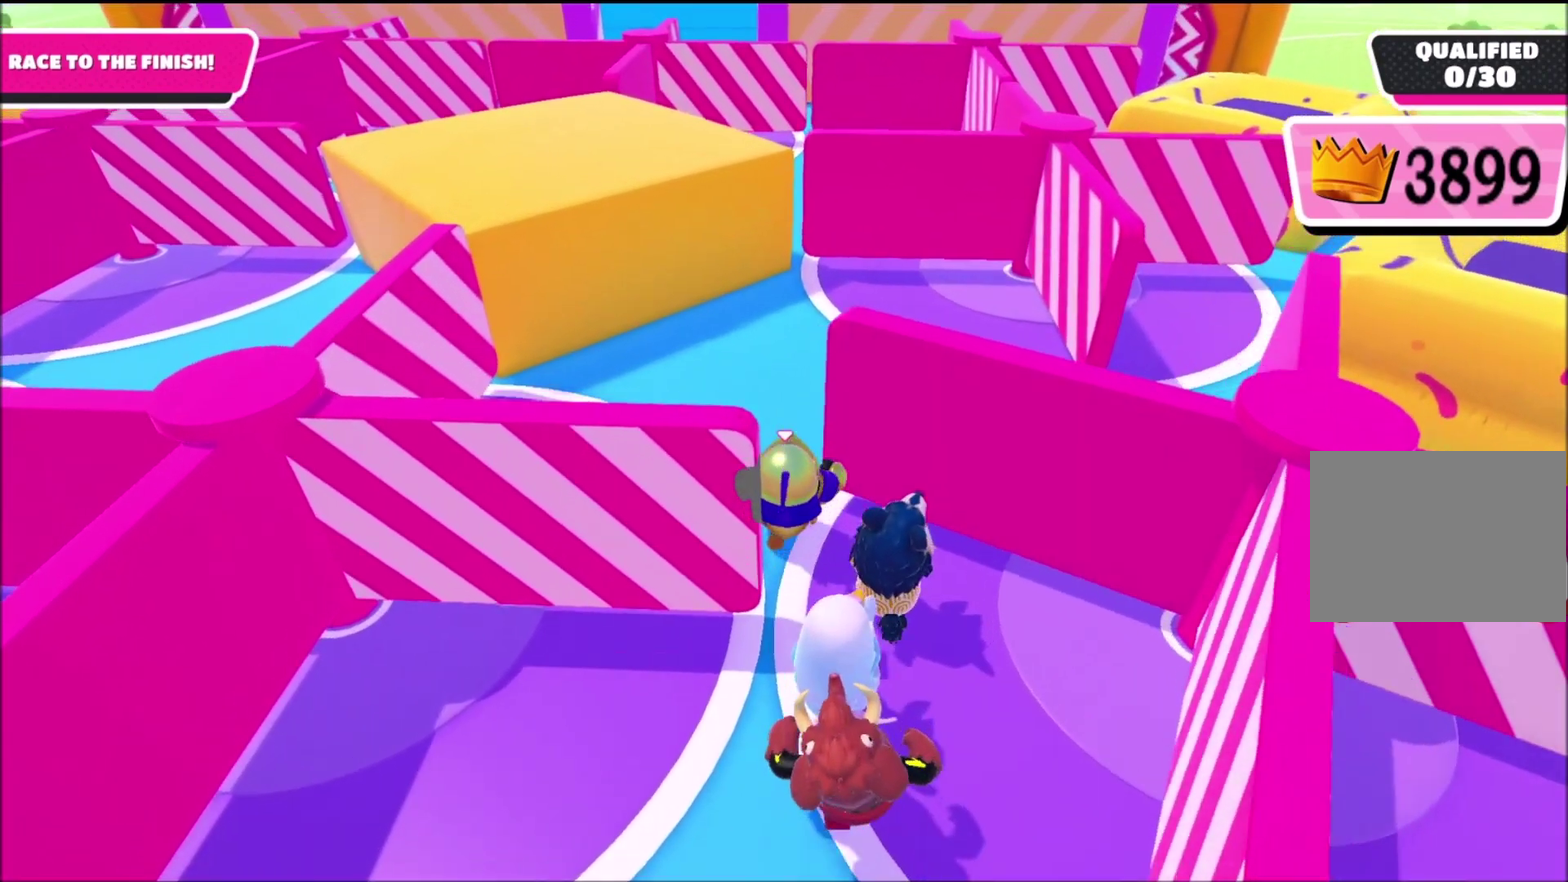
{"buttons": [], "left_stick": "up", "right_stick": "center", "events": []}
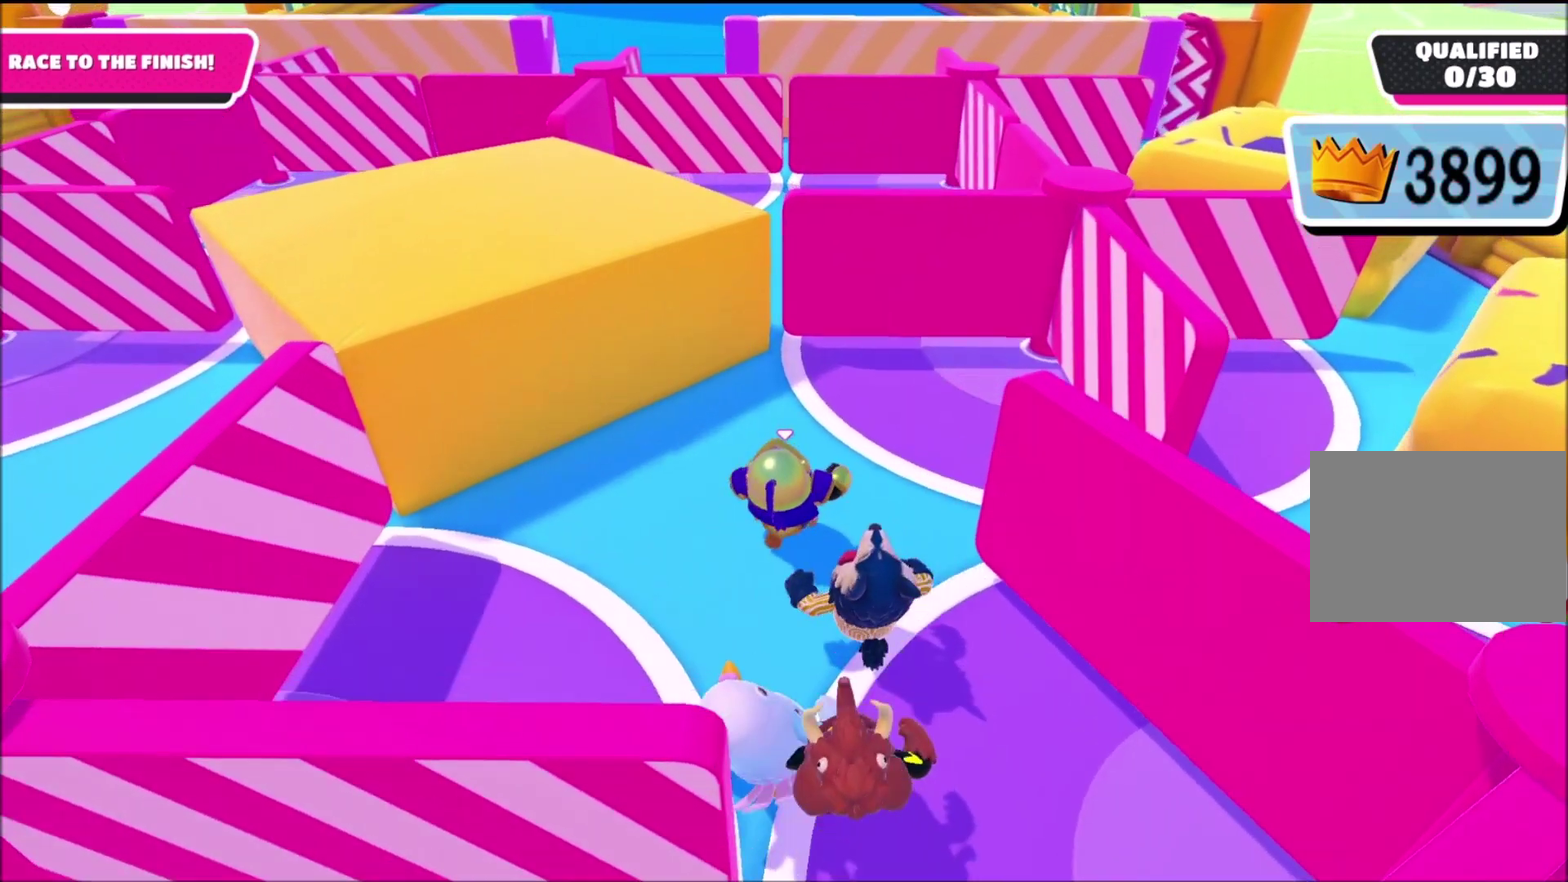
{"buttons": [], "left_stick": "up", "right_stick": "center", "events": []}
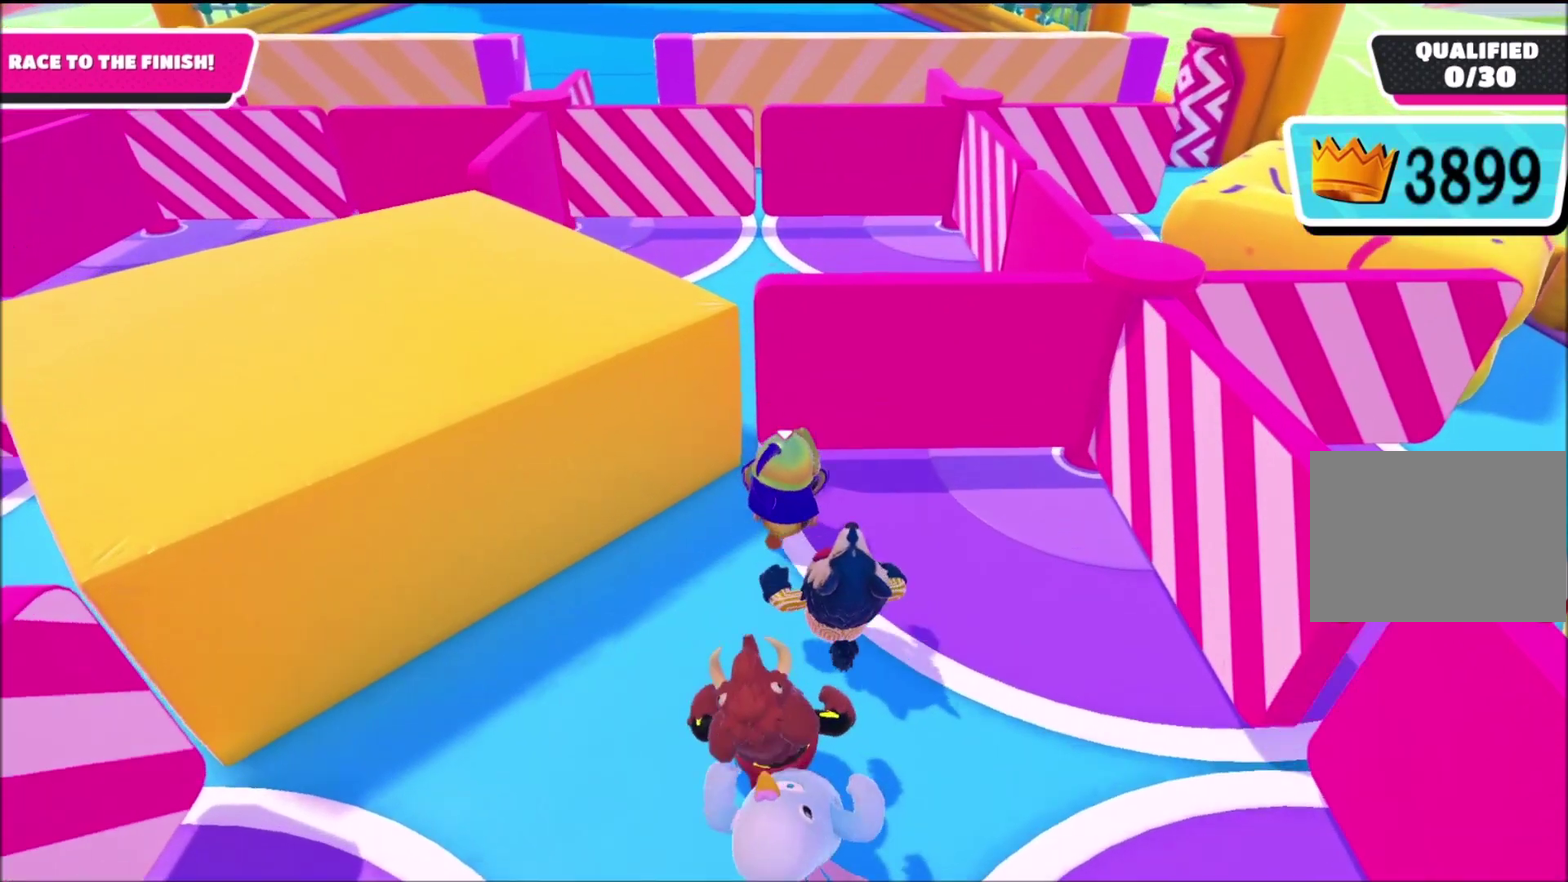
{"buttons": [], "left_stick": "up-left", "right_stick": "center", "events": [[501, "left_stick", "up-left"]]}
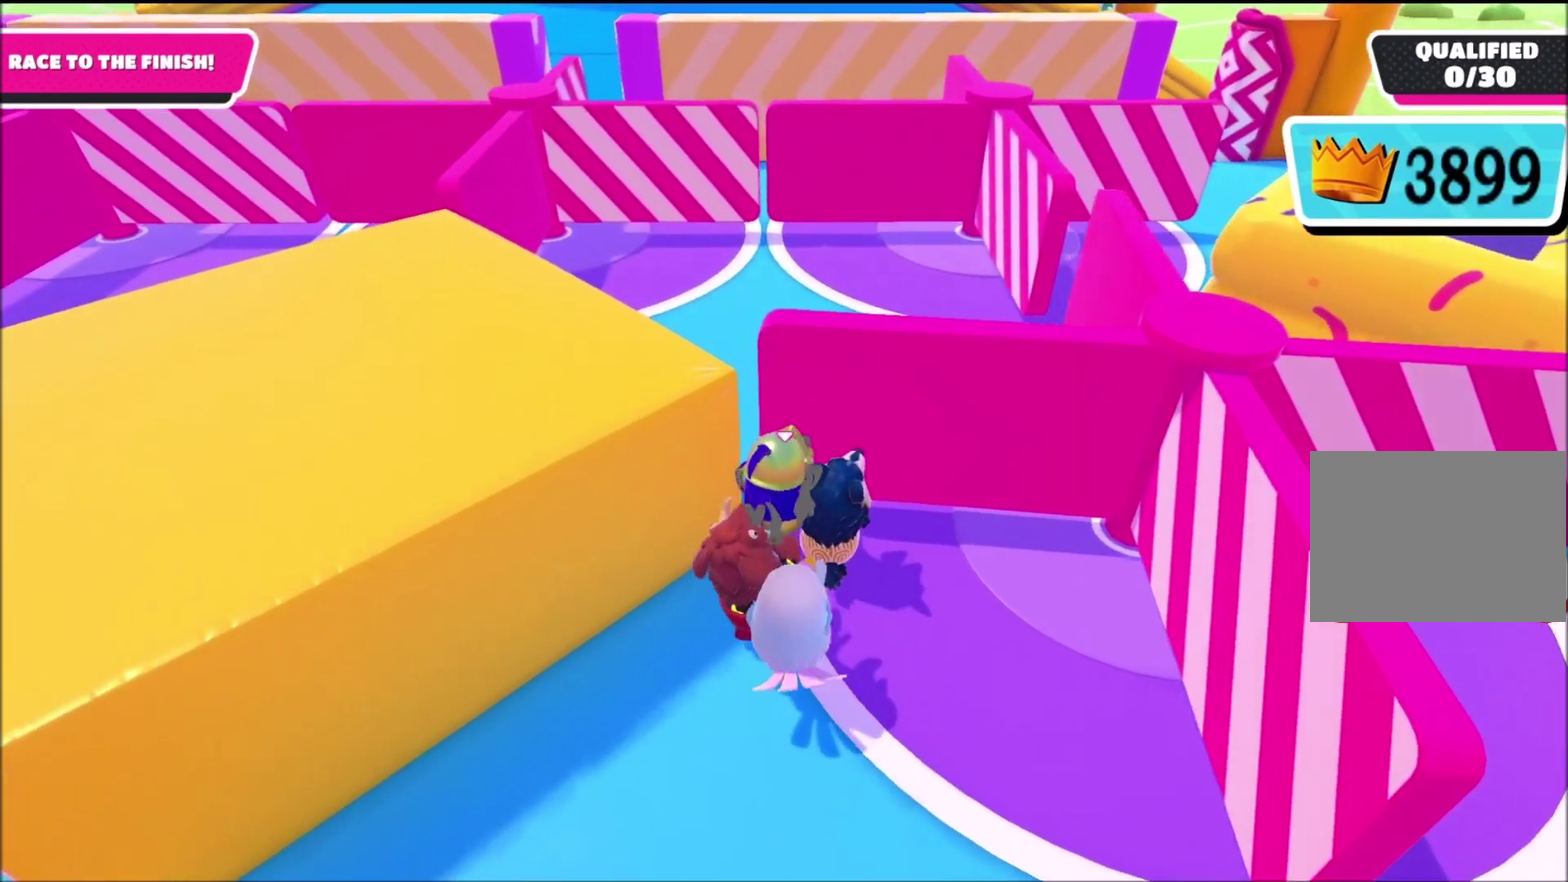
{"buttons": [], "left_stick": "up", "right_stick": "center", "events": [[100, "left_stick", "up"]]}
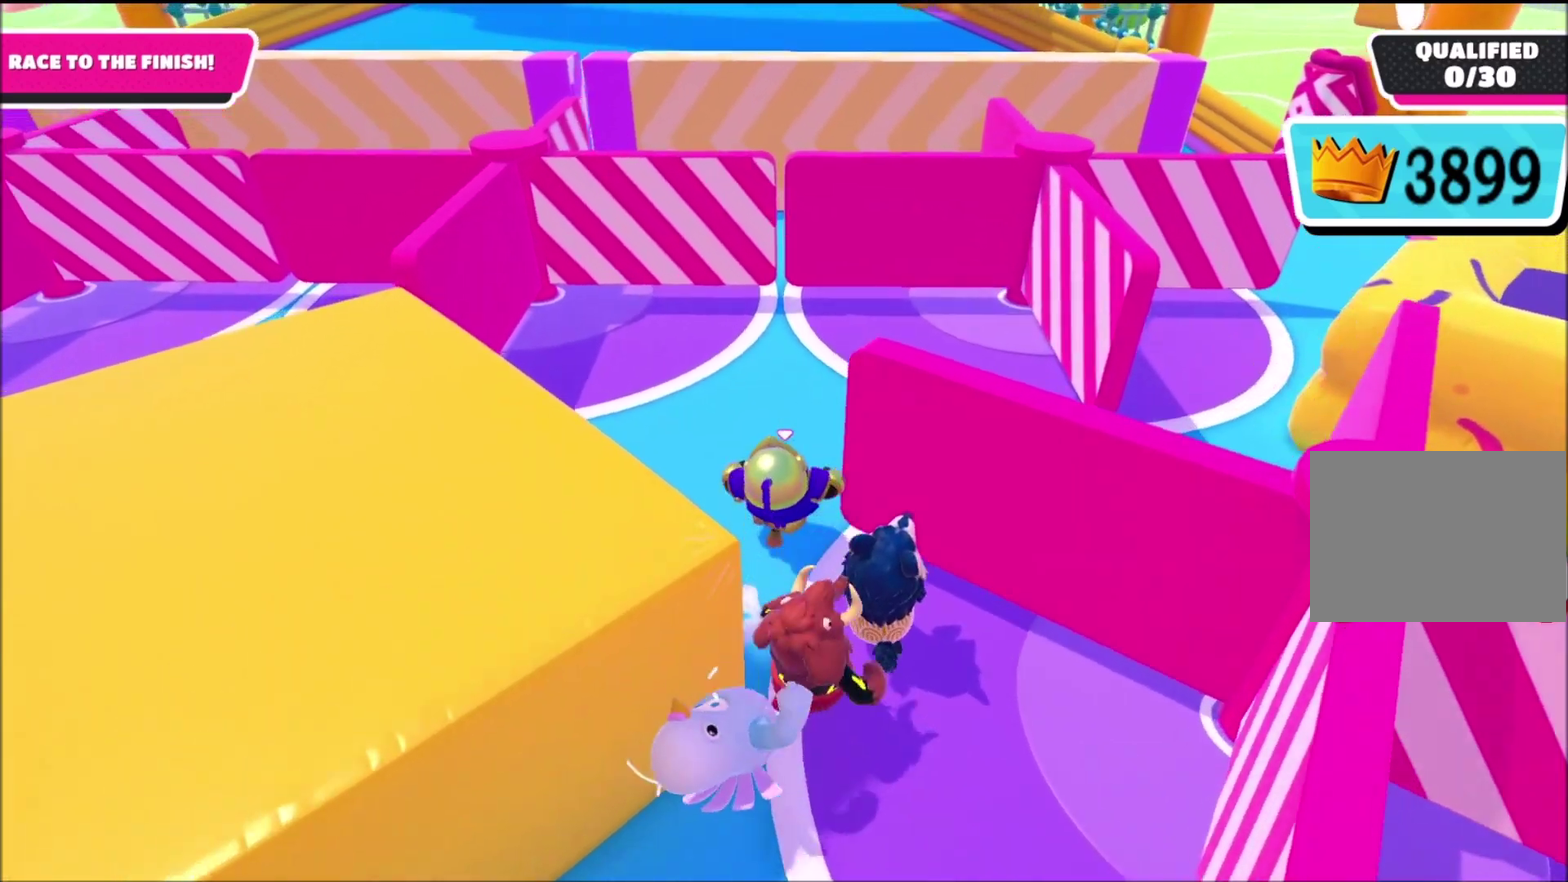
{"buttons": [], "left_stick": "up", "right_stick": "center", "events": [[67, "left_stick", "up-right"], [234, "left_stick", "up"]]}
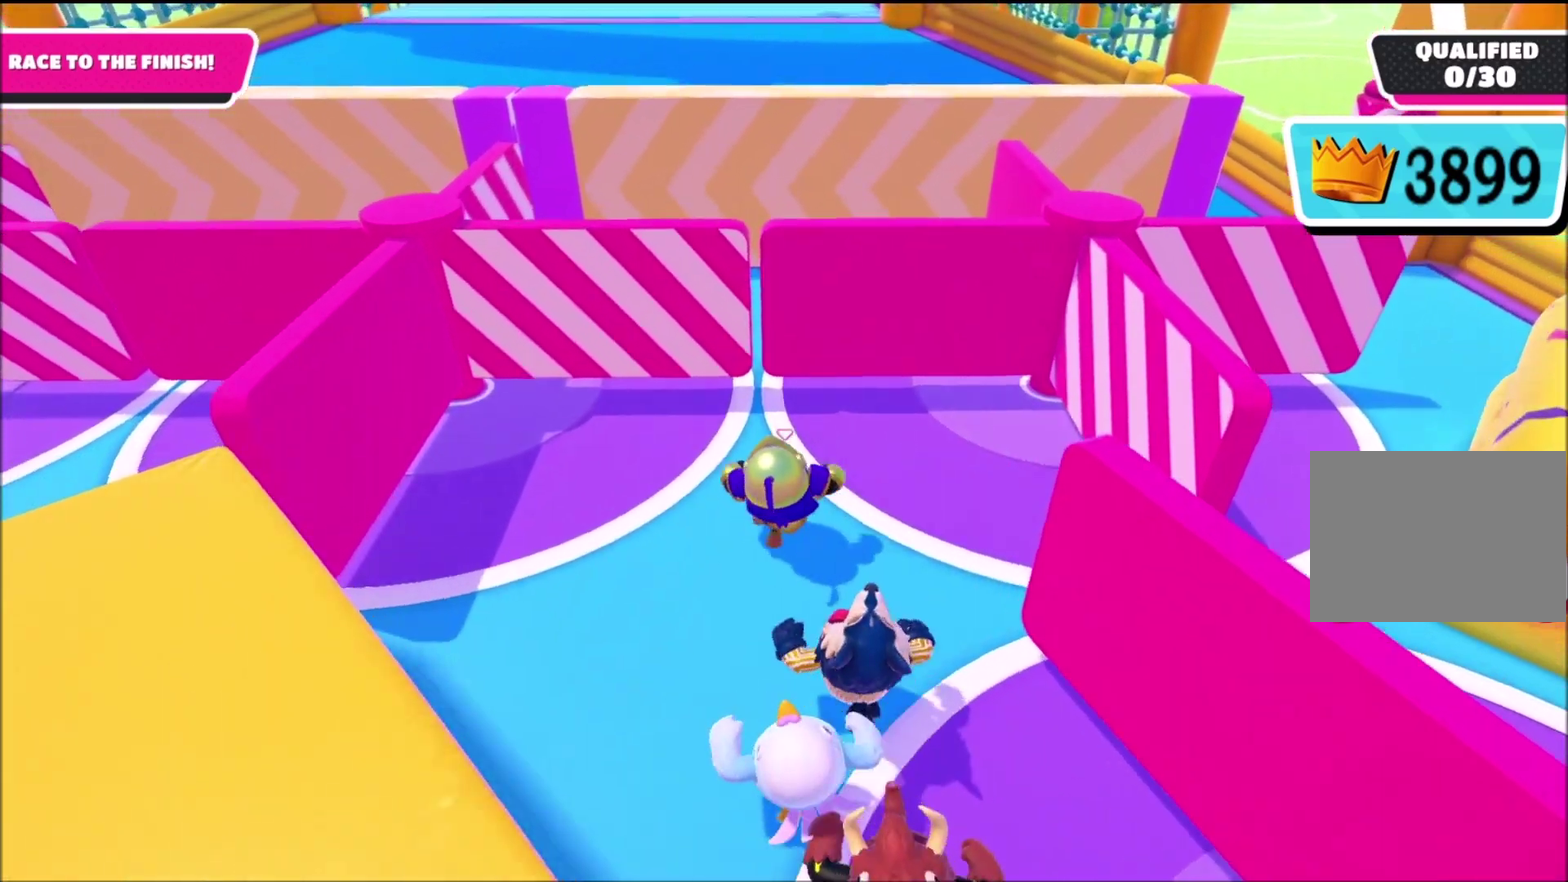
{"buttons": [], "left_stick": "up", "right_stick": "center", "events": []}
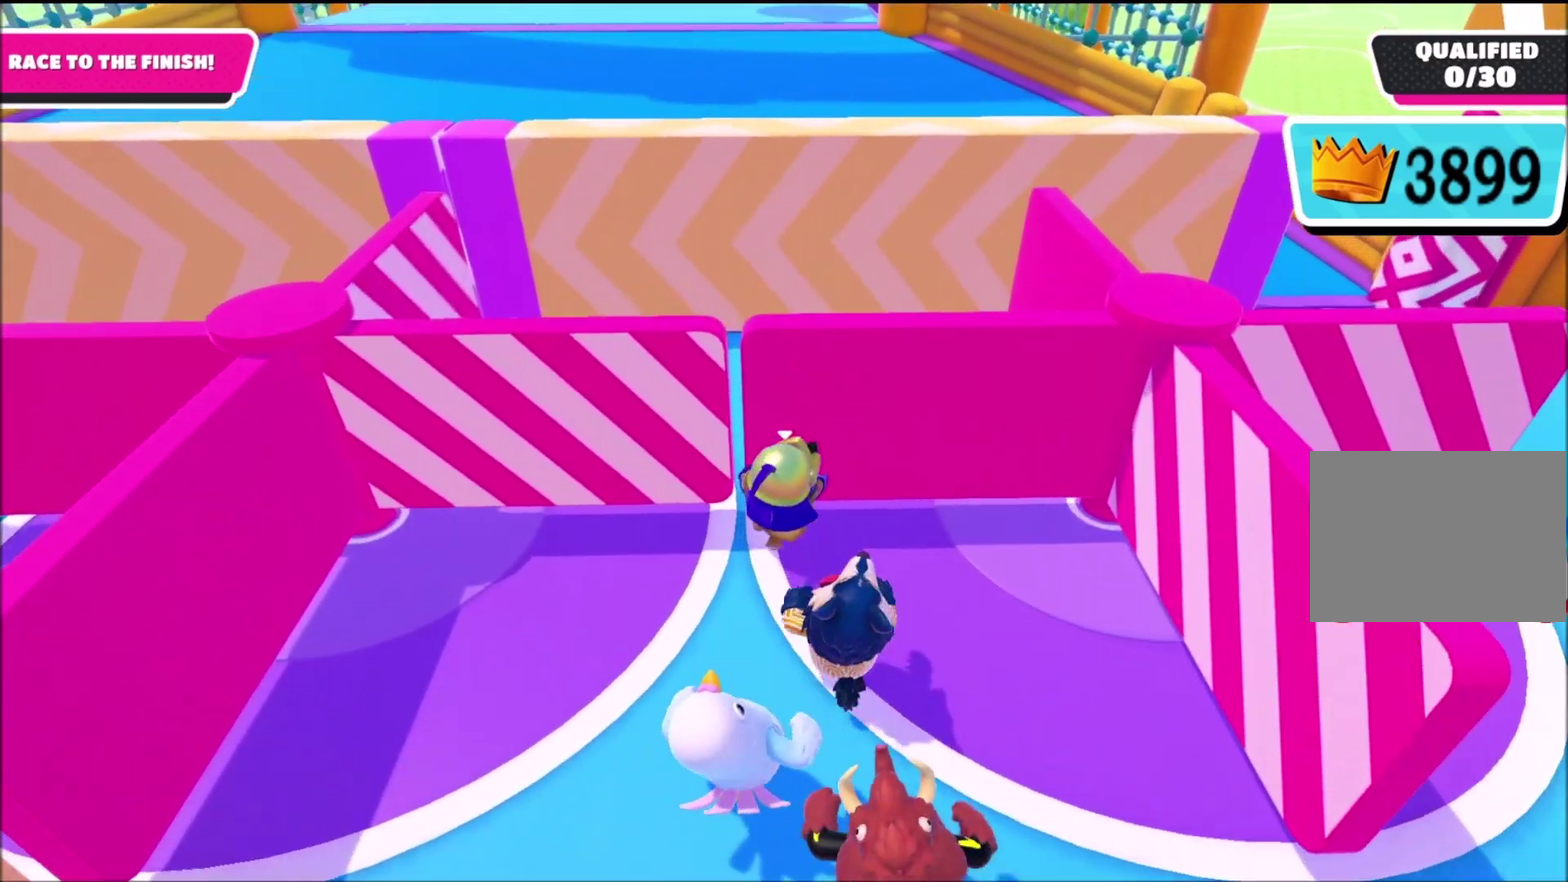
{"buttons": [], "left_stick": "up-left", "right_stick": "center", "events": [[300, "left_stick", "up-left"]]}
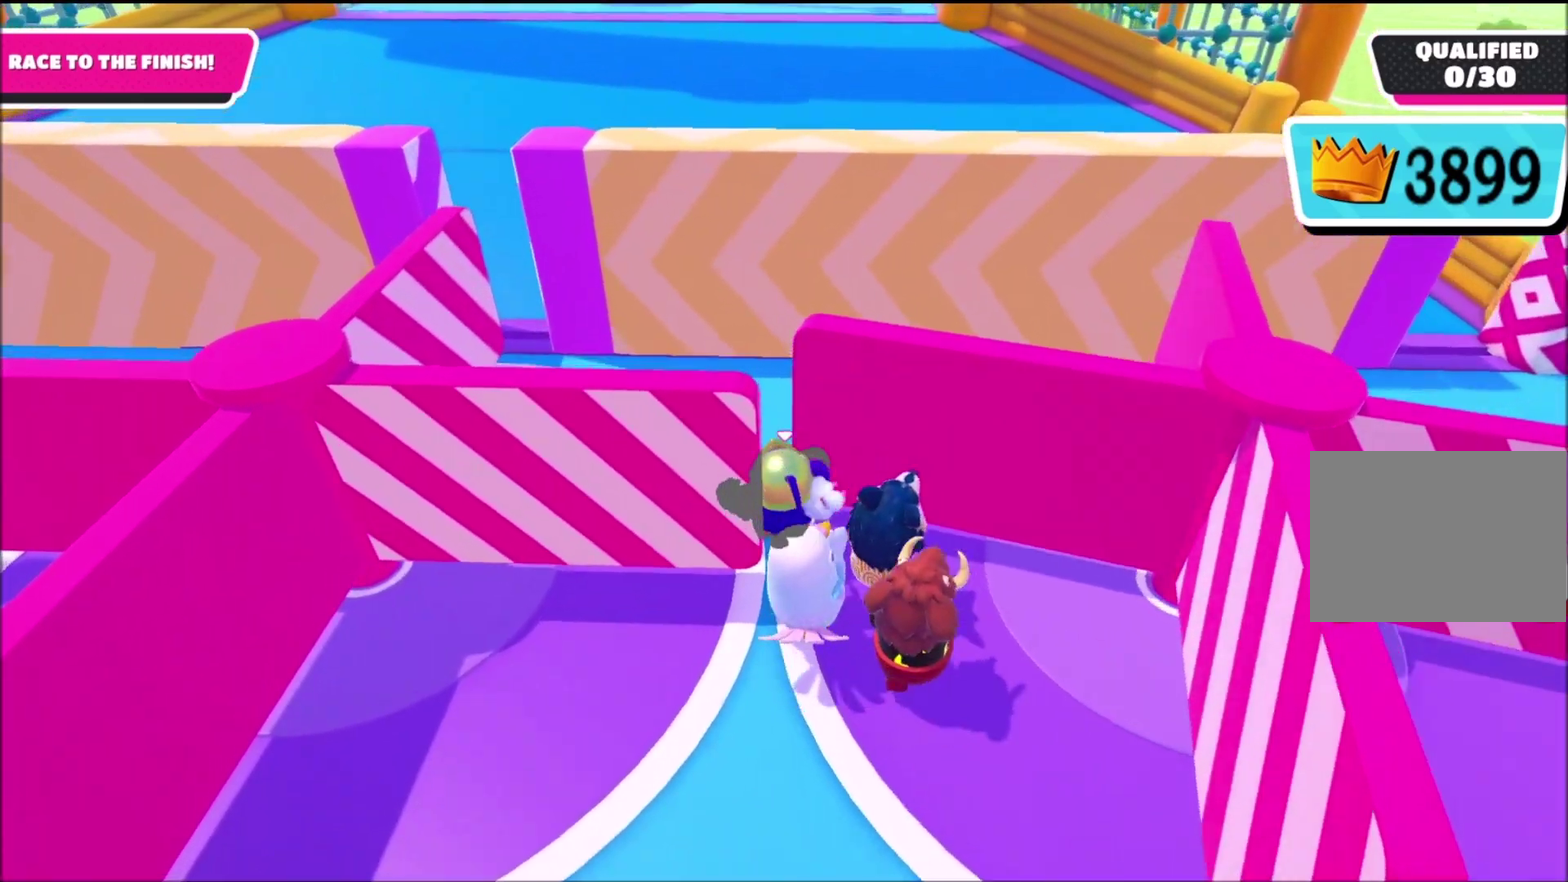
{"buttons": [], "left_stick": "up-left", "right_stick": "center", "events": []}
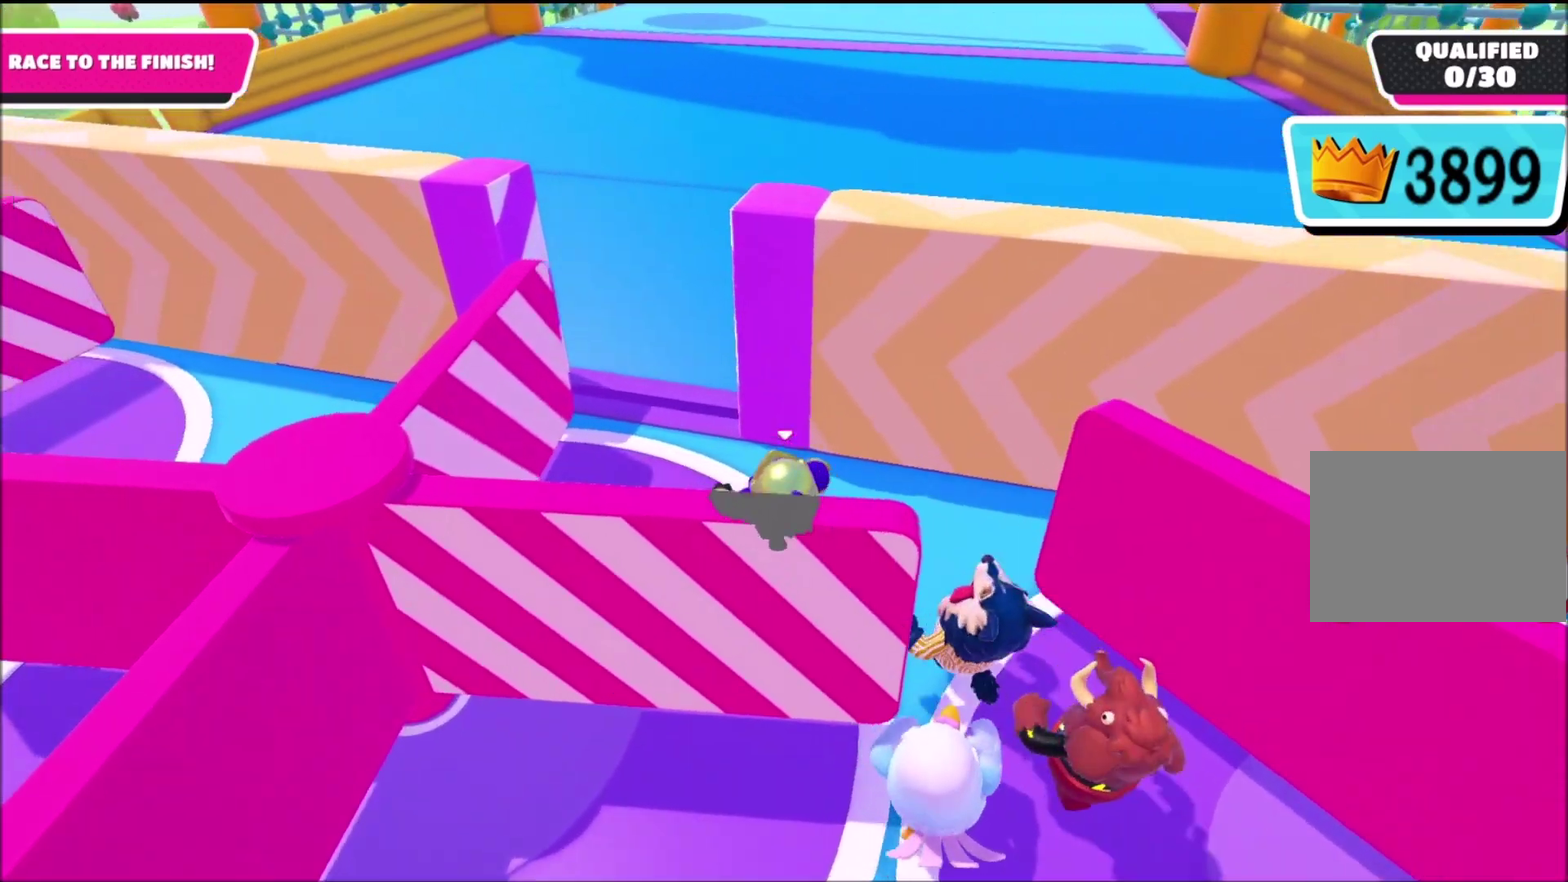
{"buttons": [], "left_stick": "up", "right_stick": "up", "events": [[100, "right_stick", "up-right"], [167, "left_stick", "up"], [467, "right_stick", "up"]]}
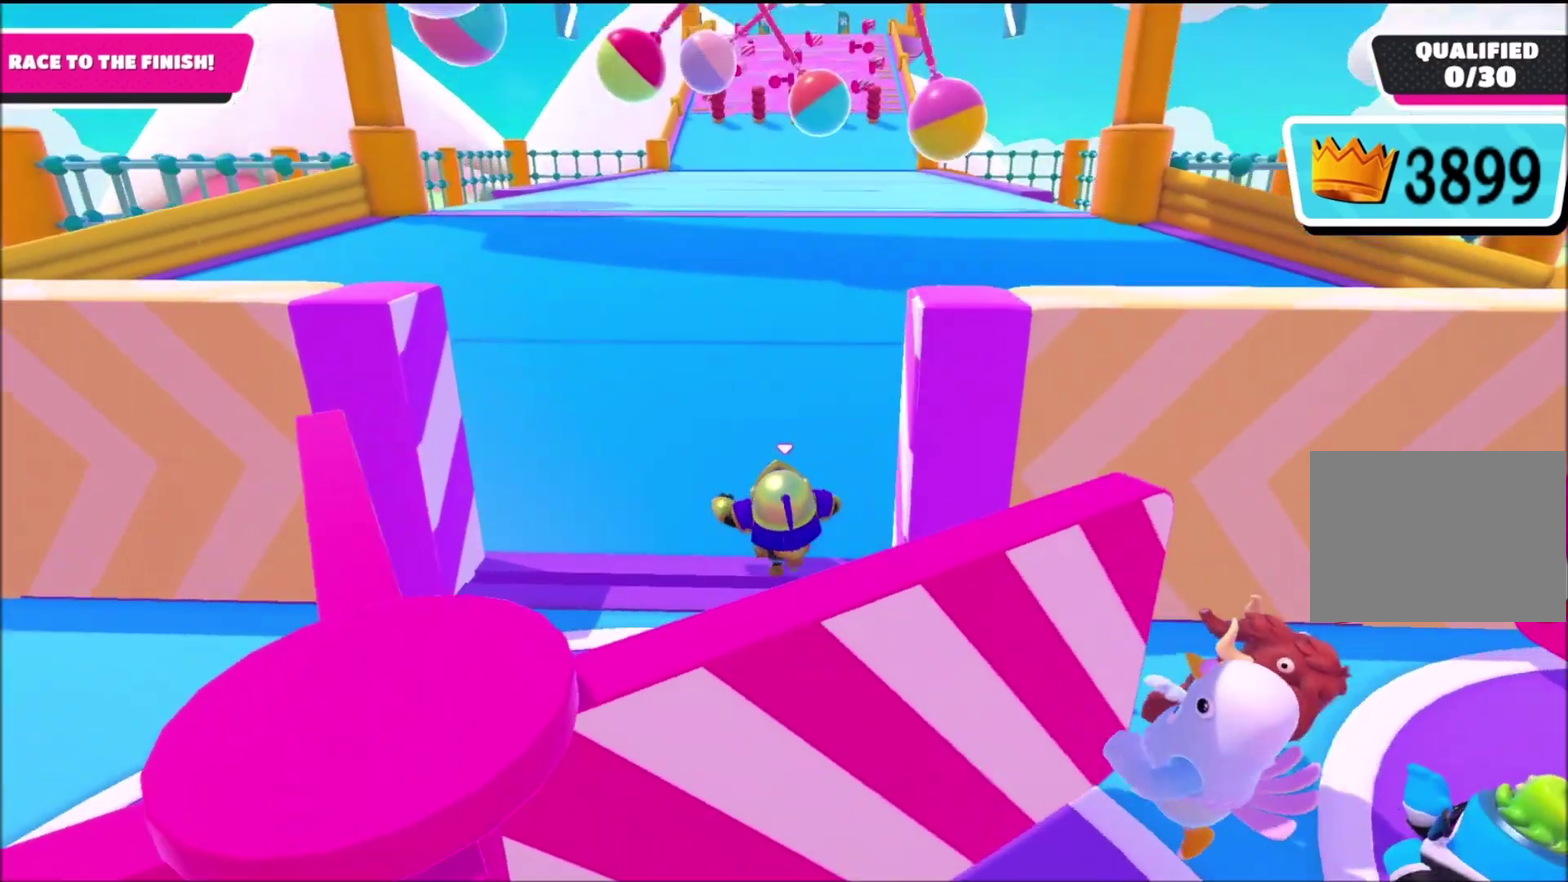
{"buttons": [], "left_stick": "up", "right_stick": "center", "events": [[33, "right_stick", "center"]]}
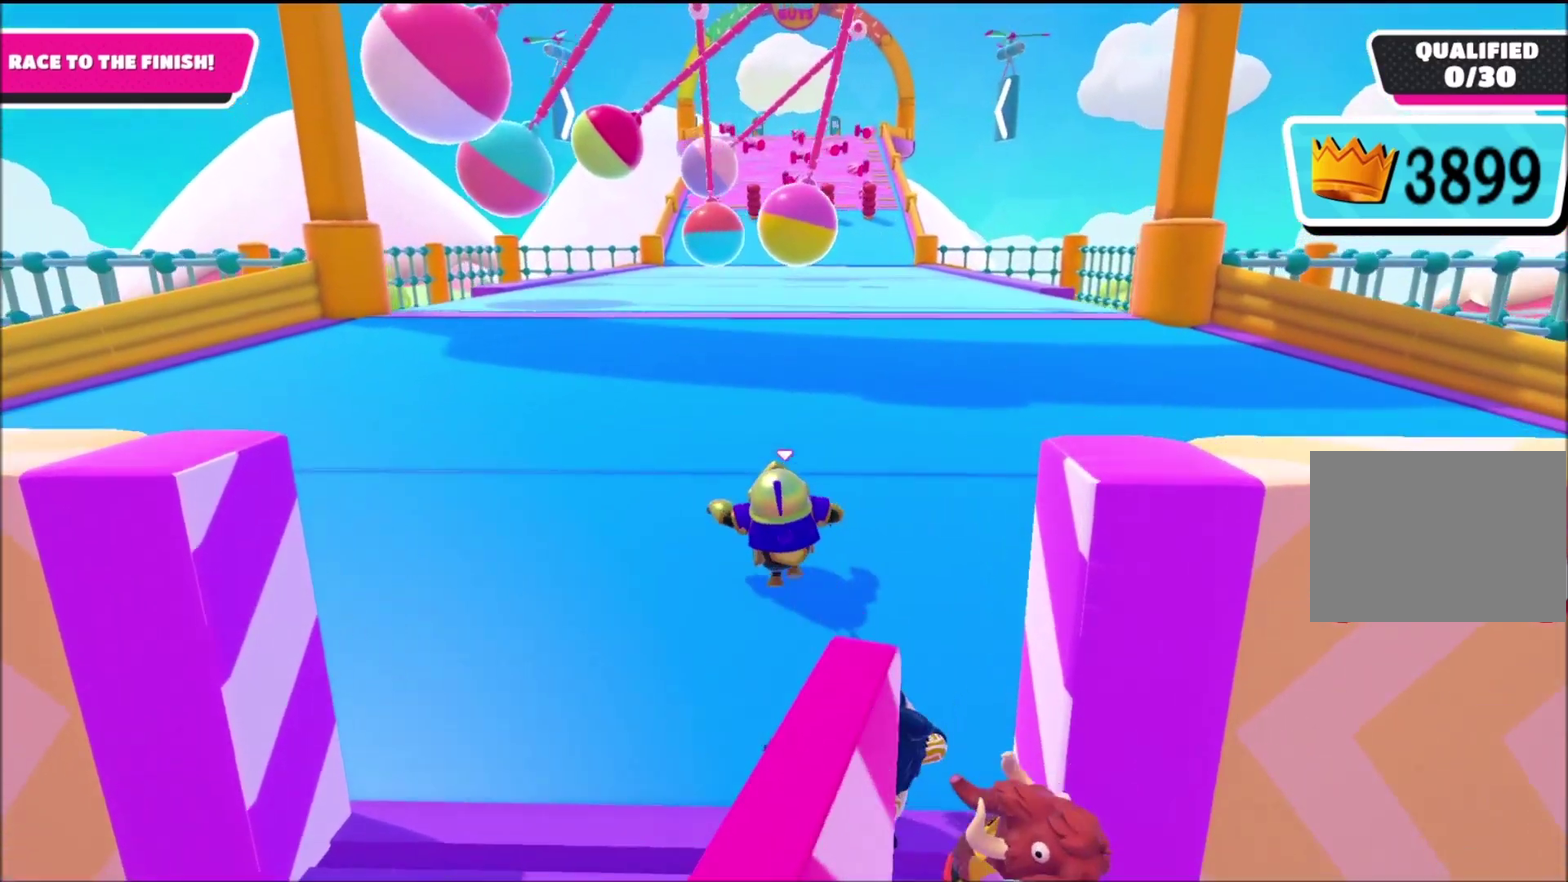
{"buttons": [], "left_stick": "up", "right_stick": "center", "events": []}
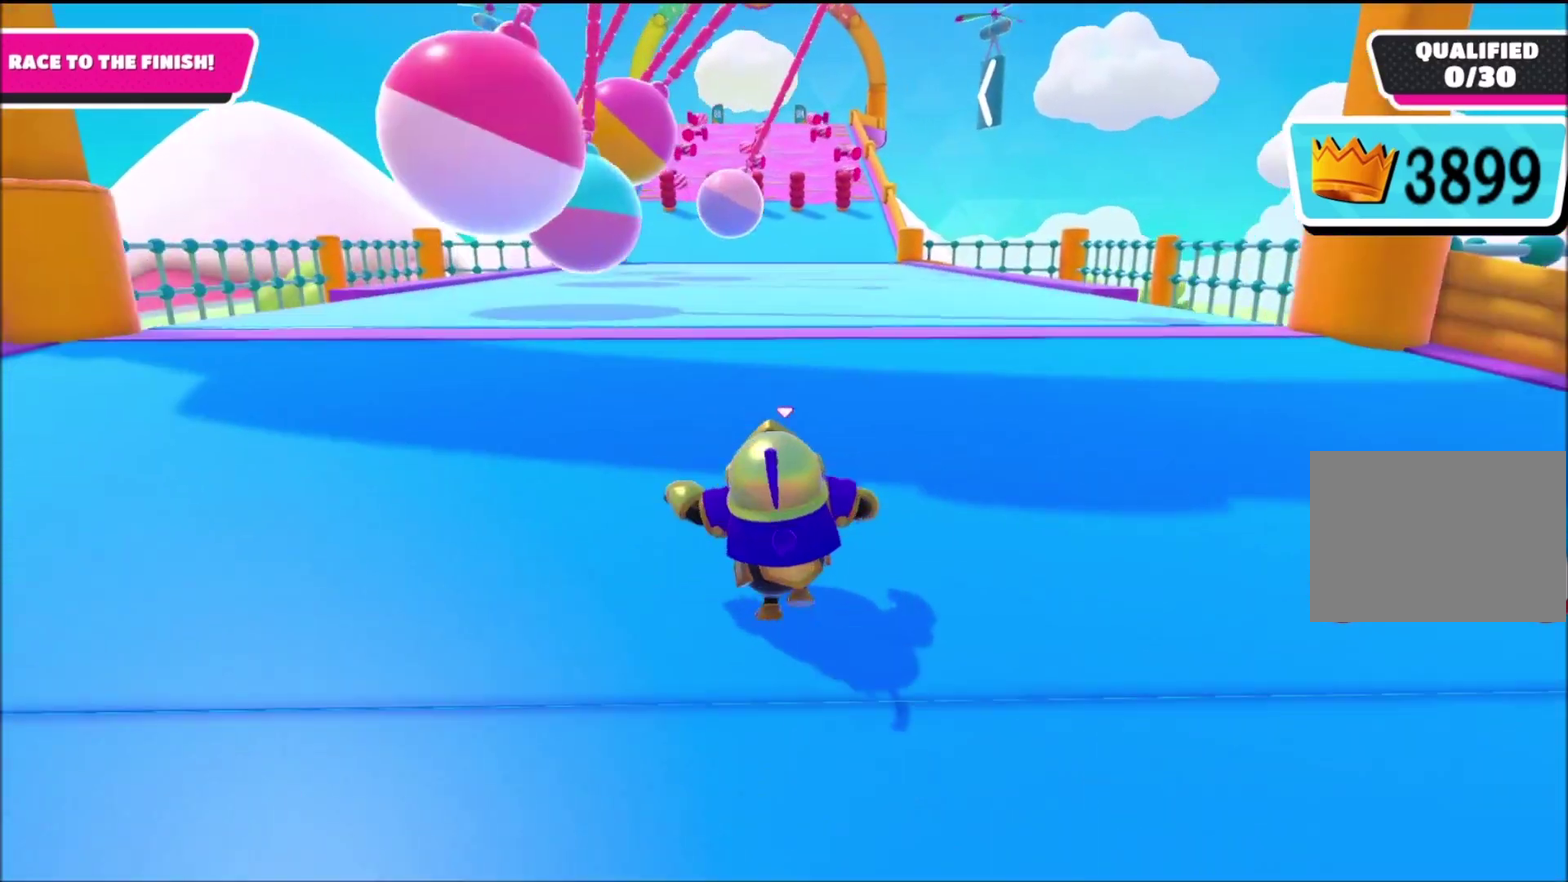
{"buttons": [], "left_stick": "up", "right_stick": "center", "events": []}
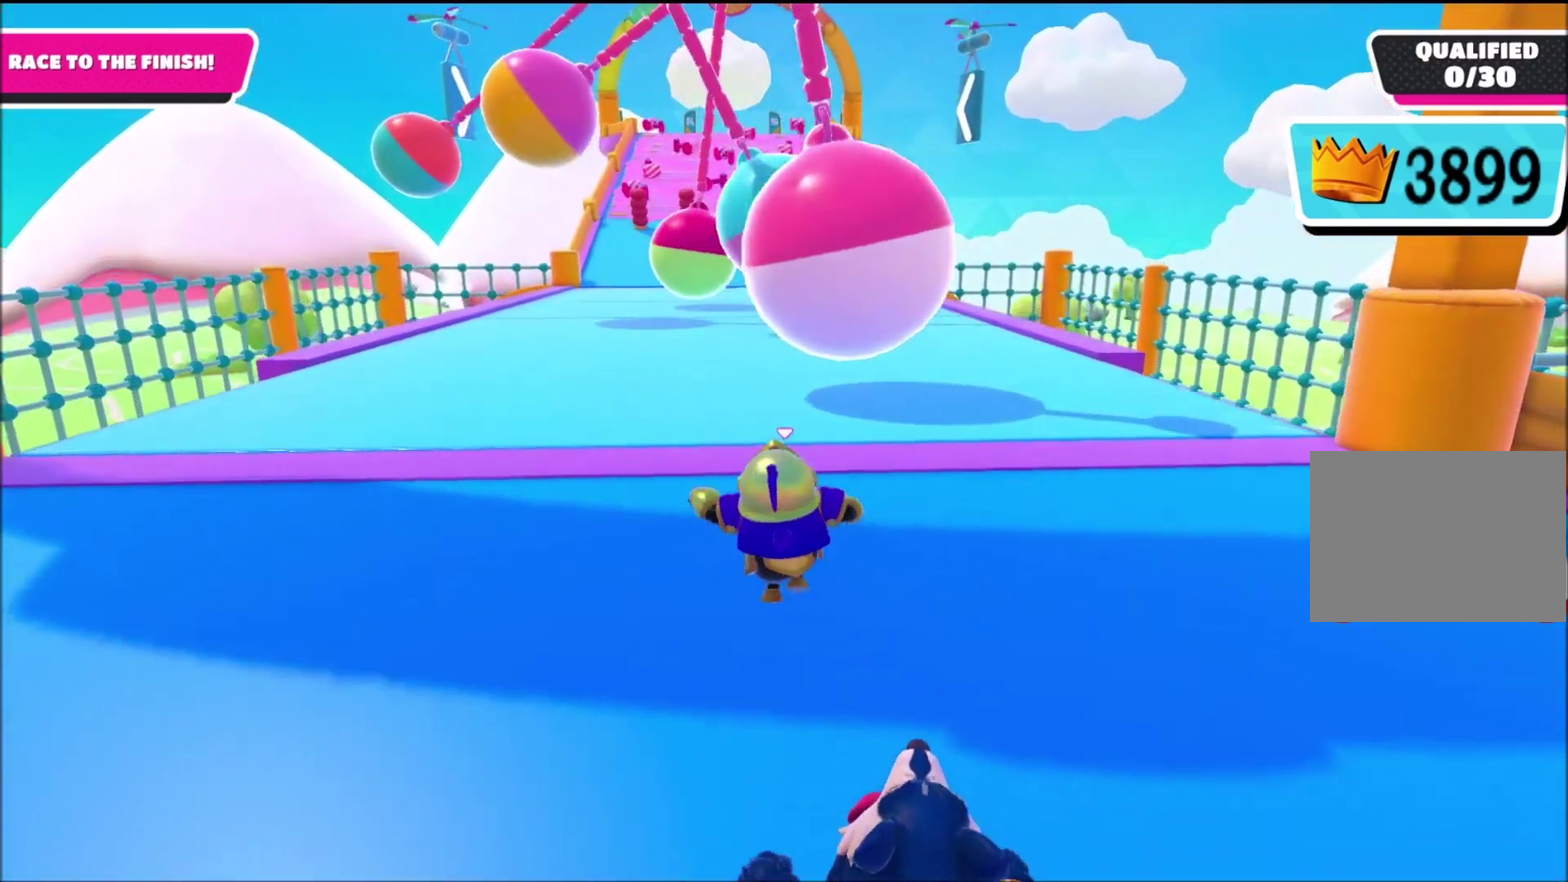
{"buttons": [], "left_stick": "up", "right_stick": "center", "events": [[167, "CROSS", "down"], [267, "CROSS", "up"]]}
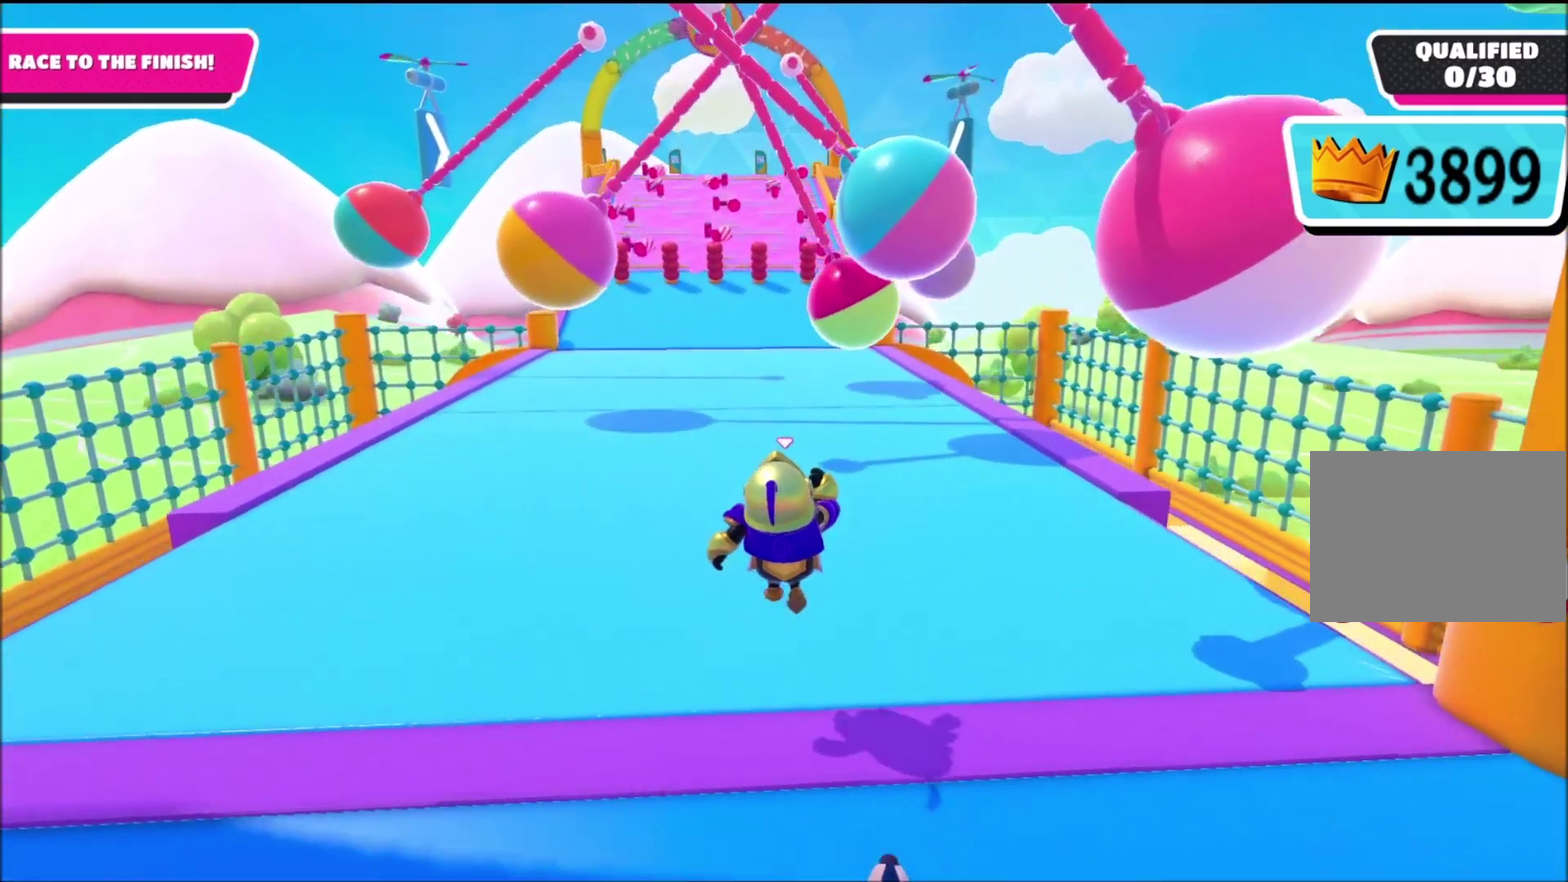
{"buttons": [], "left_stick": "up", "right_stick": "center", "events": []}
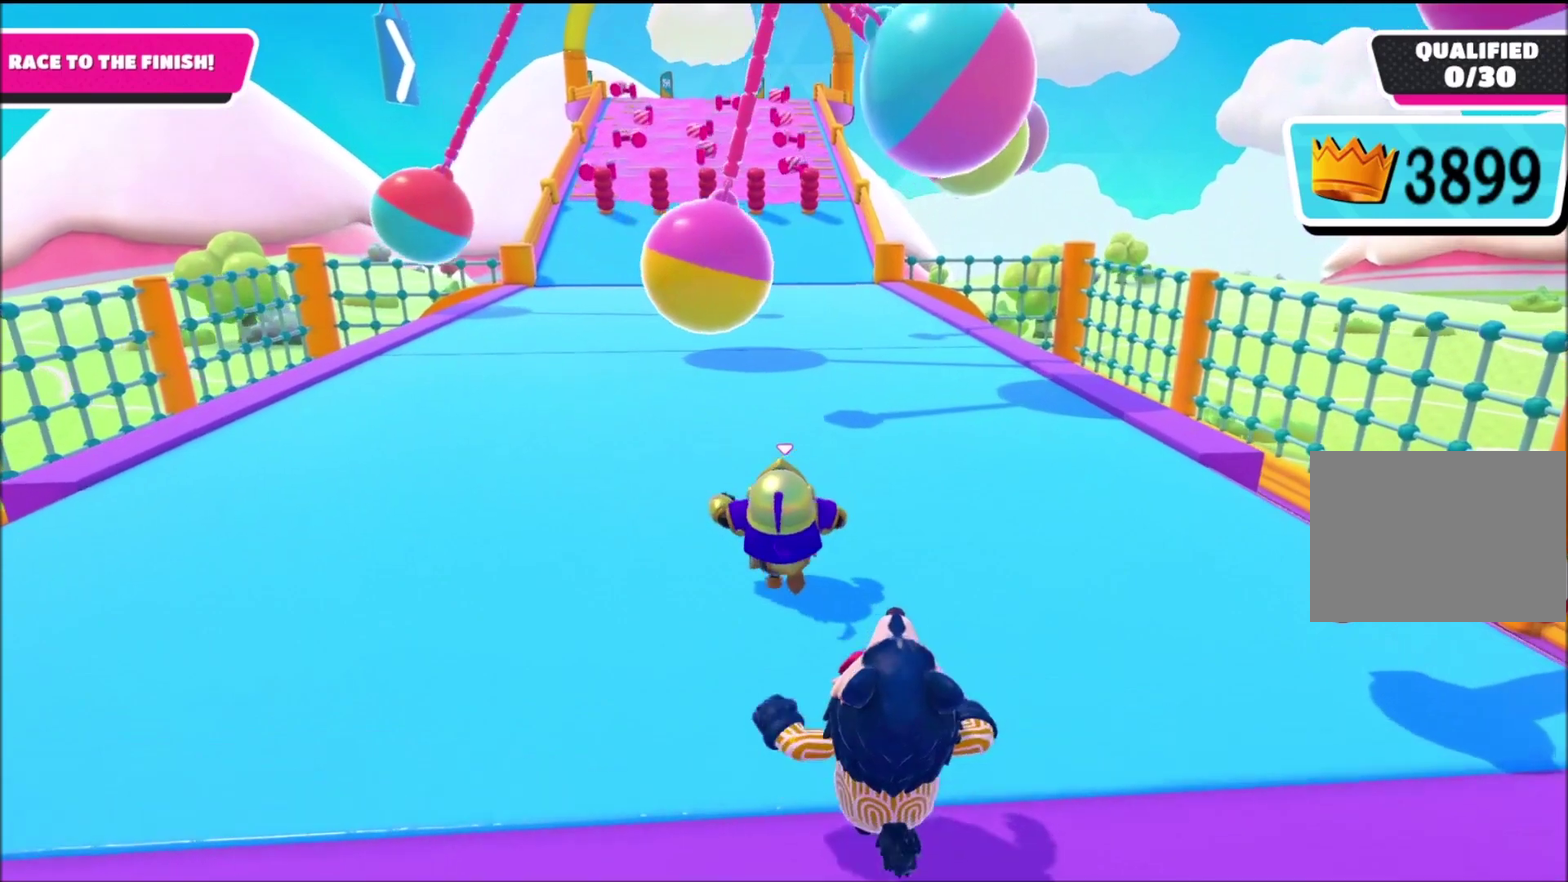
{"buttons": [], "left_stick": "up", "right_stick": "center", "events": []}